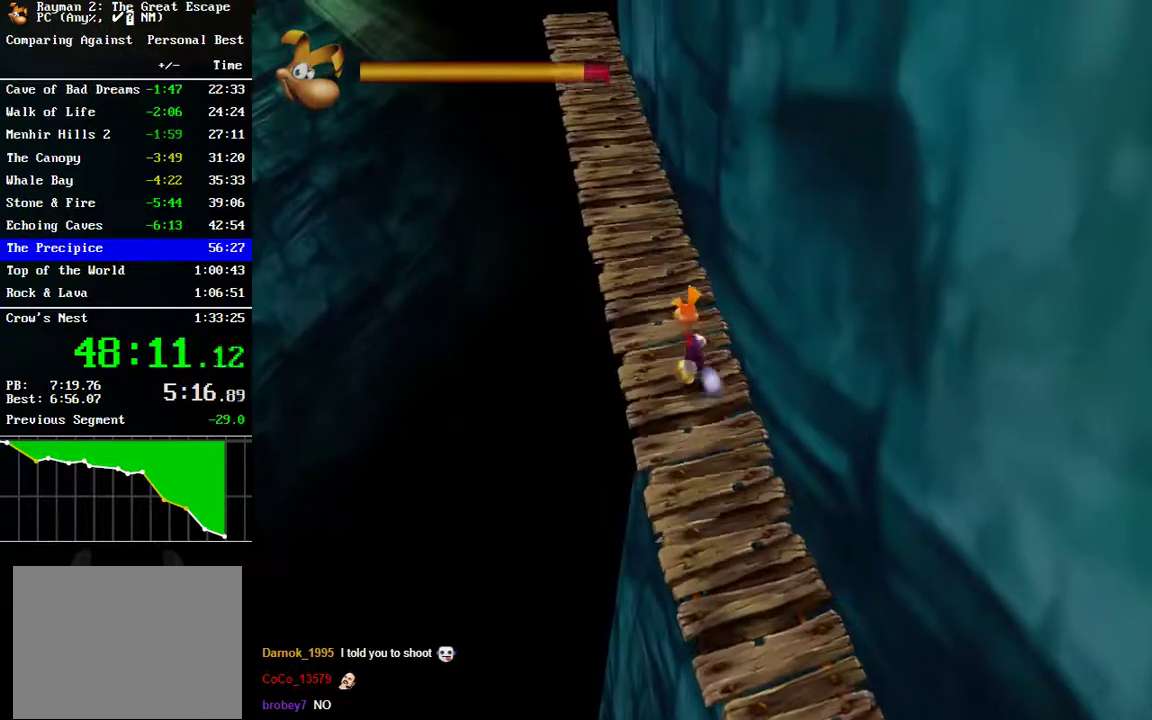
Gameplay with a controller (Xbox layout); each line is a JSON object with the inputs held at the frame after it. "events" lists button and stick changes between this image and that frame as [ms after this image, input, new state], when the widget could be followed in between. Not read: L1 L2 R1 R2 left_stick.
{"buttons": [], "right_stick": "center", "events": [[383, "B", "down"], [483, "B", "up"]]}
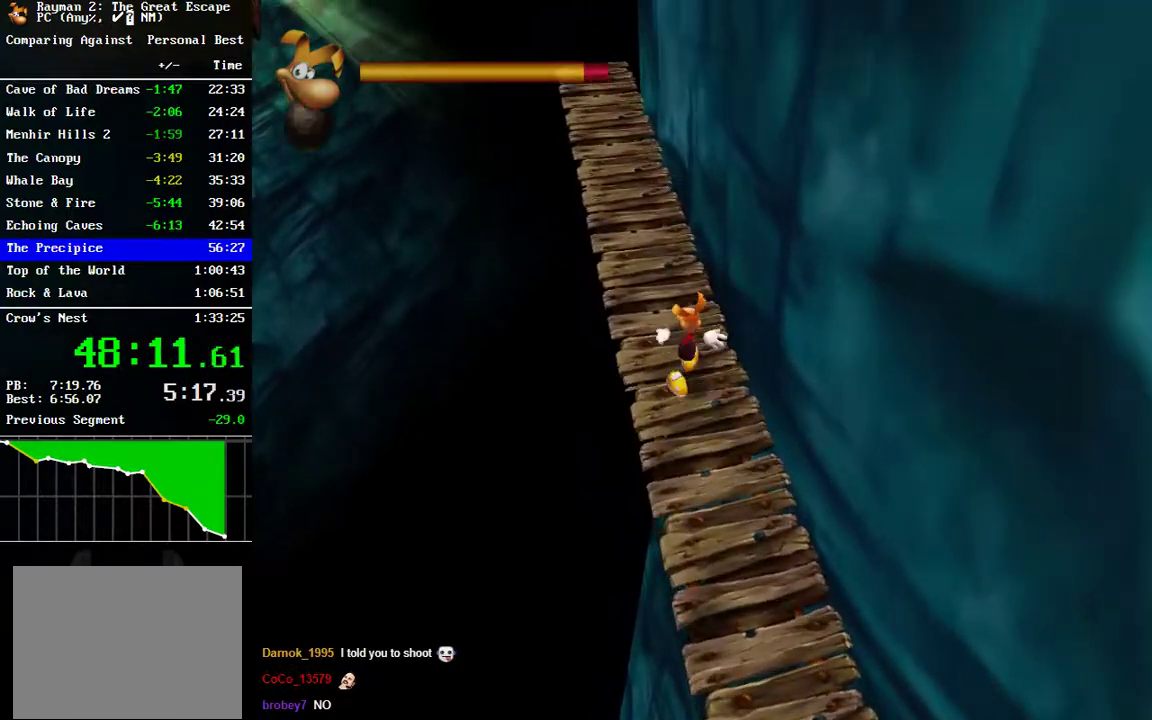
{"buttons": ["B"], "right_stick": "center", "events": [[83, "B", "down"], [167, "B", "up"], [267, "B", "down"], [350, "B", "up"], [467, "B", "down"]]}
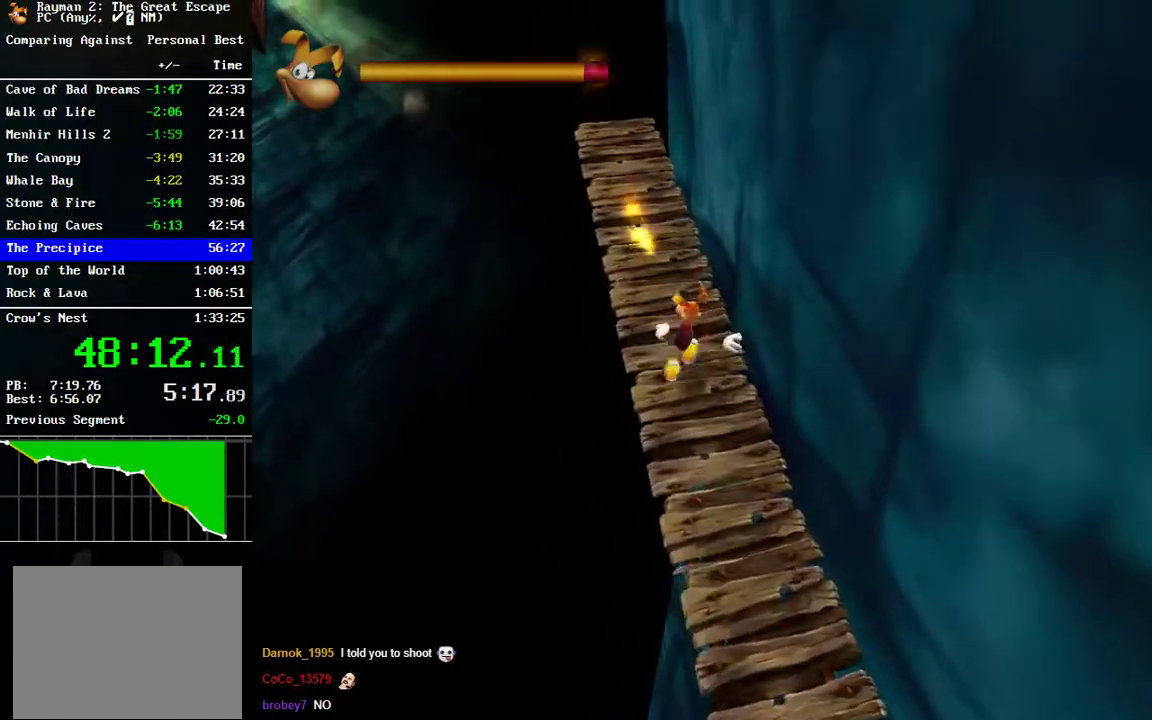
{"buttons": [], "right_stick": "center", "events": [[67, "B", "up"]]}
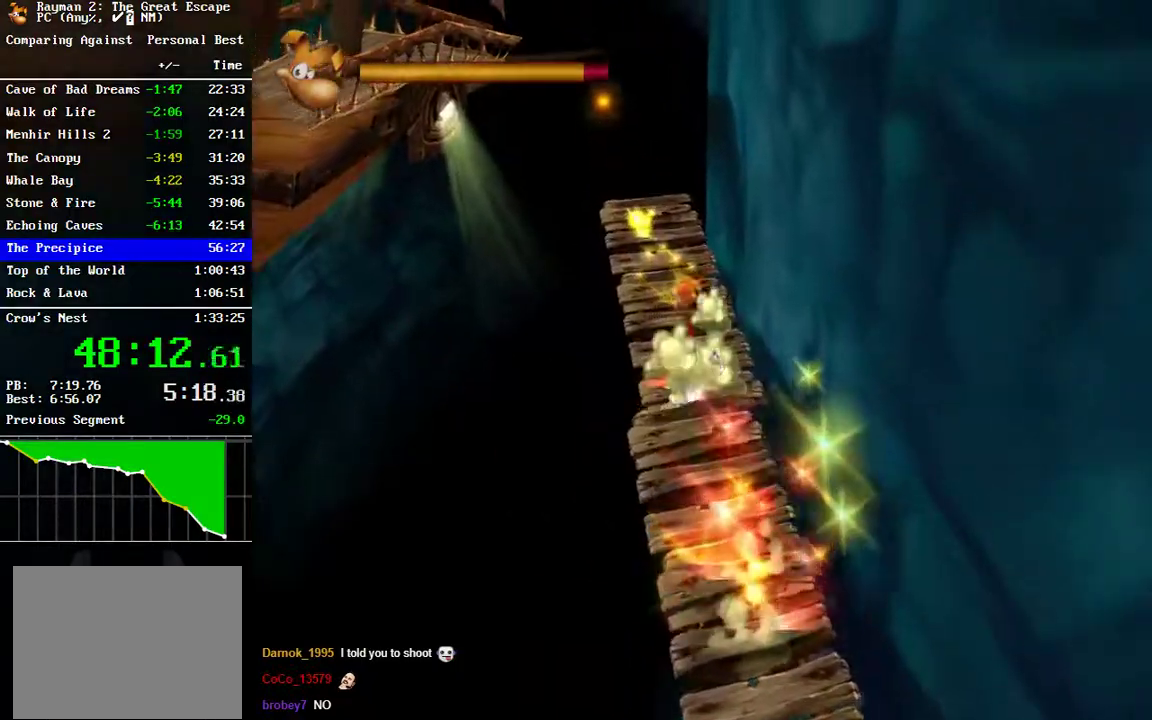
{"buttons": [], "right_stick": "center", "events": []}
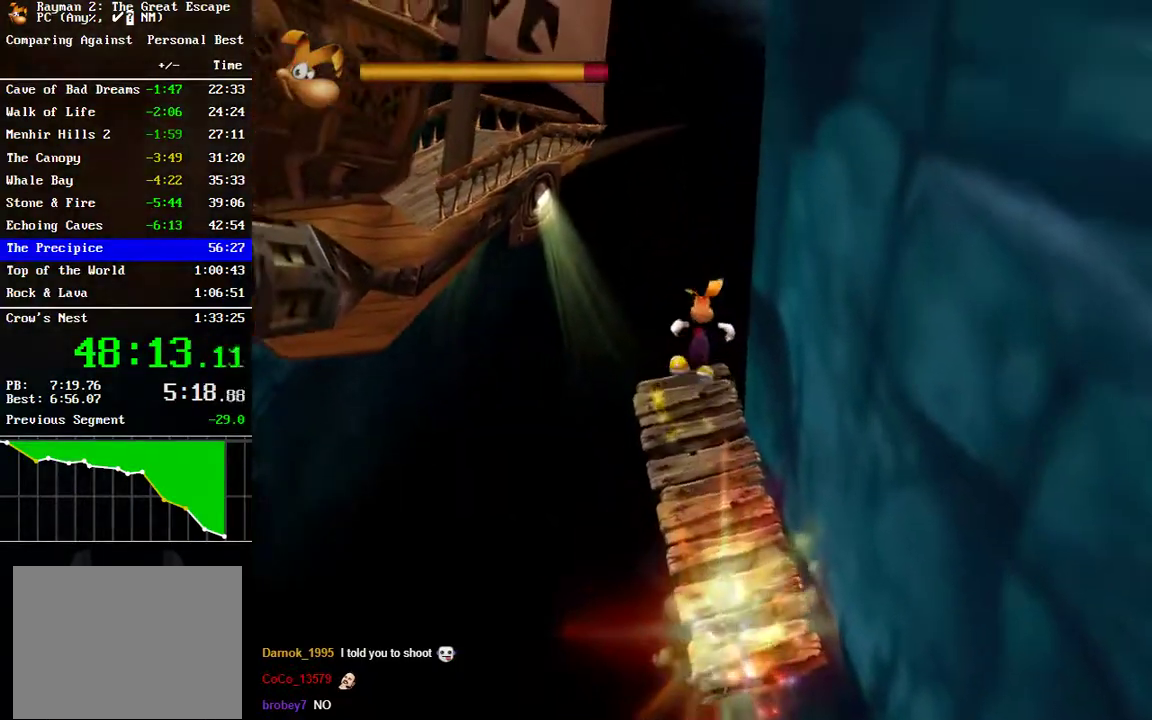
{"buttons": [], "right_stick": "center", "events": []}
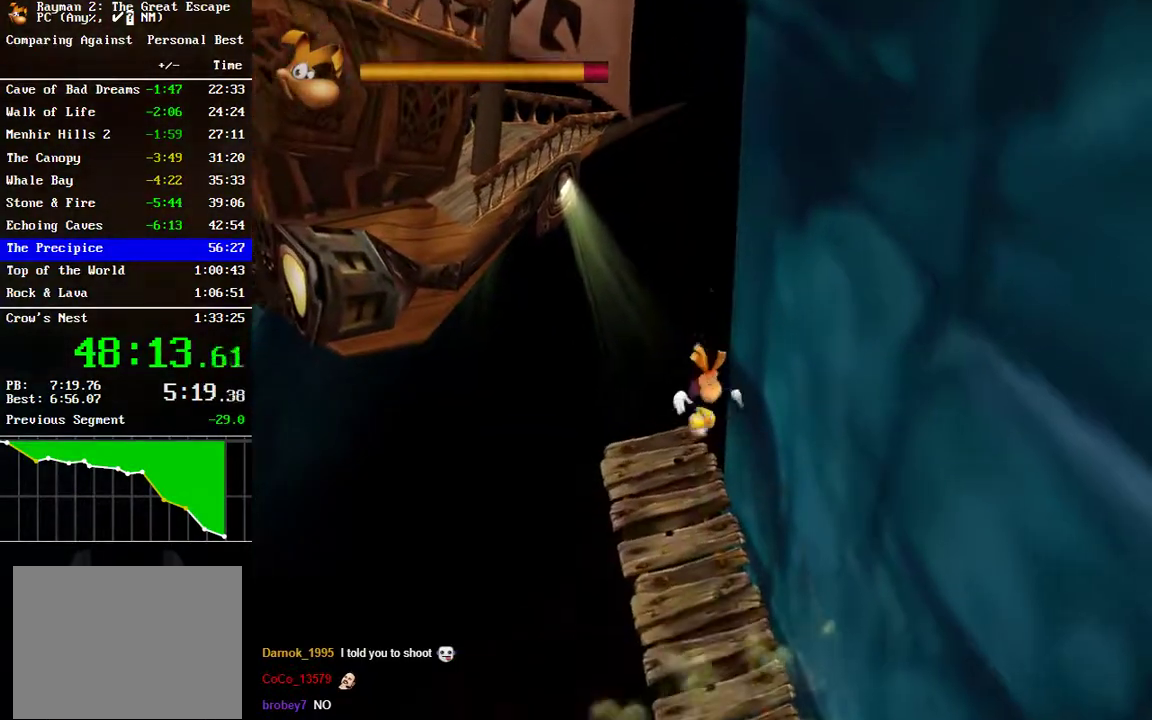
{"buttons": [], "right_stick": "center", "events": []}
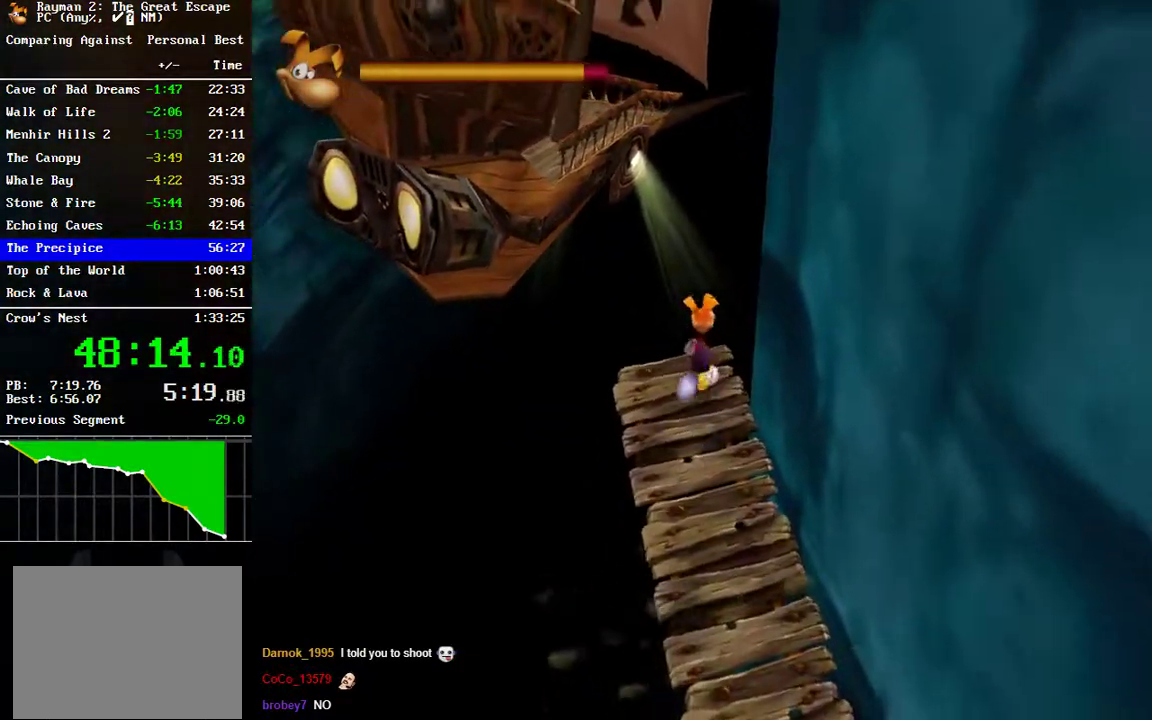
{"buttons": [], "right_stick": "right", "events": [[67, "A", "down"], [283, "A", "up"], [467, "right_stick", "right"]]}
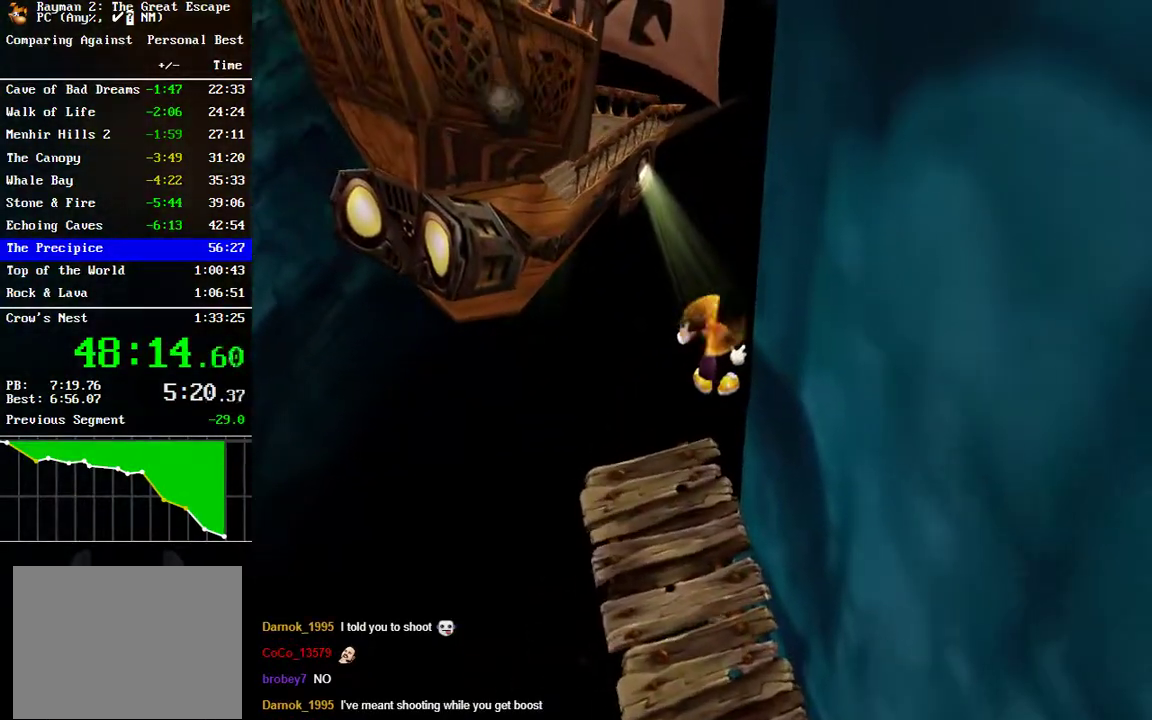
{"buttons": ["A"], "right_stick": "center", "events": [[17, "right_stick", "down-right"], [250, "right_stick", "center"], [433, "A", "down"]]}
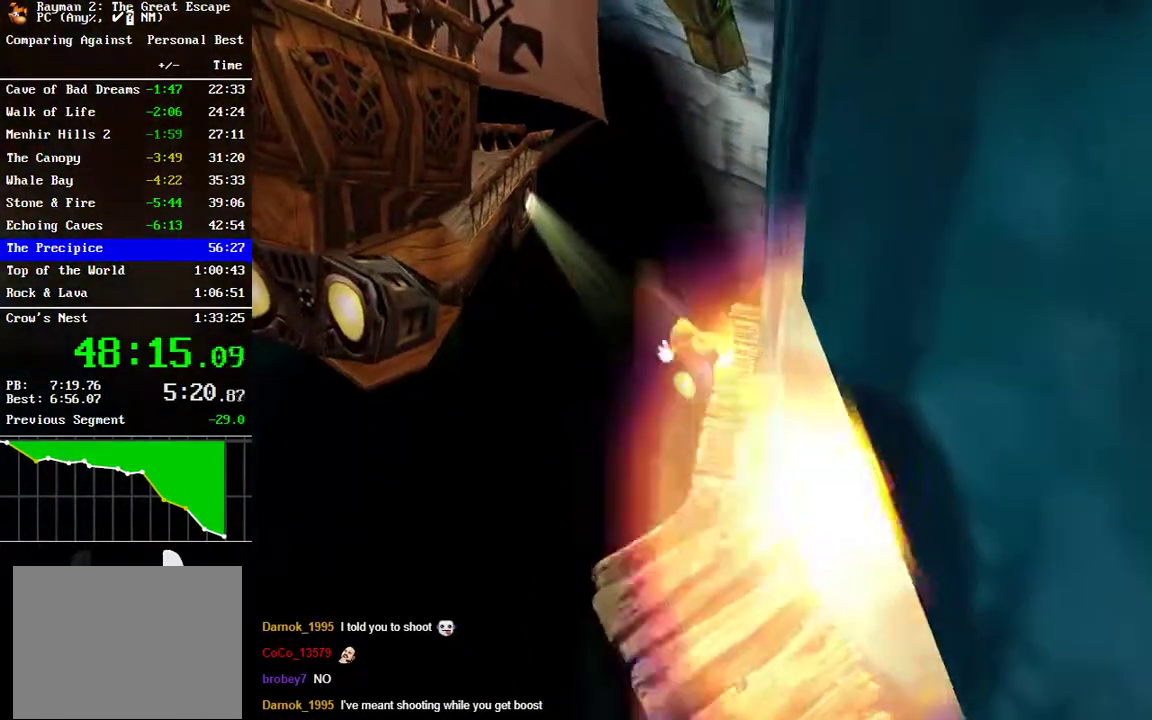
{"buttons": [], "right_stick": "center", "events": [[33, "A", "up"]]}
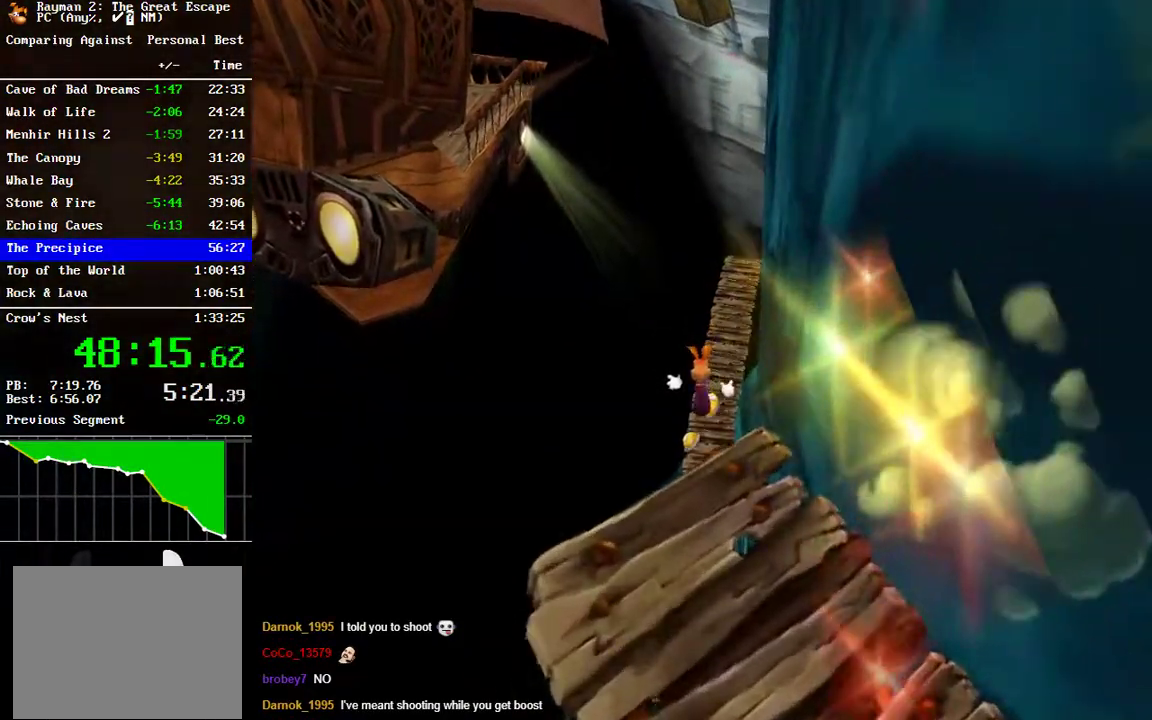
{"buttons": [], "right_stick": "center", "events": [[100, "A", "down"], [167, "A", "up"], [283, "A", "down"], [350, "A", "up"]]}
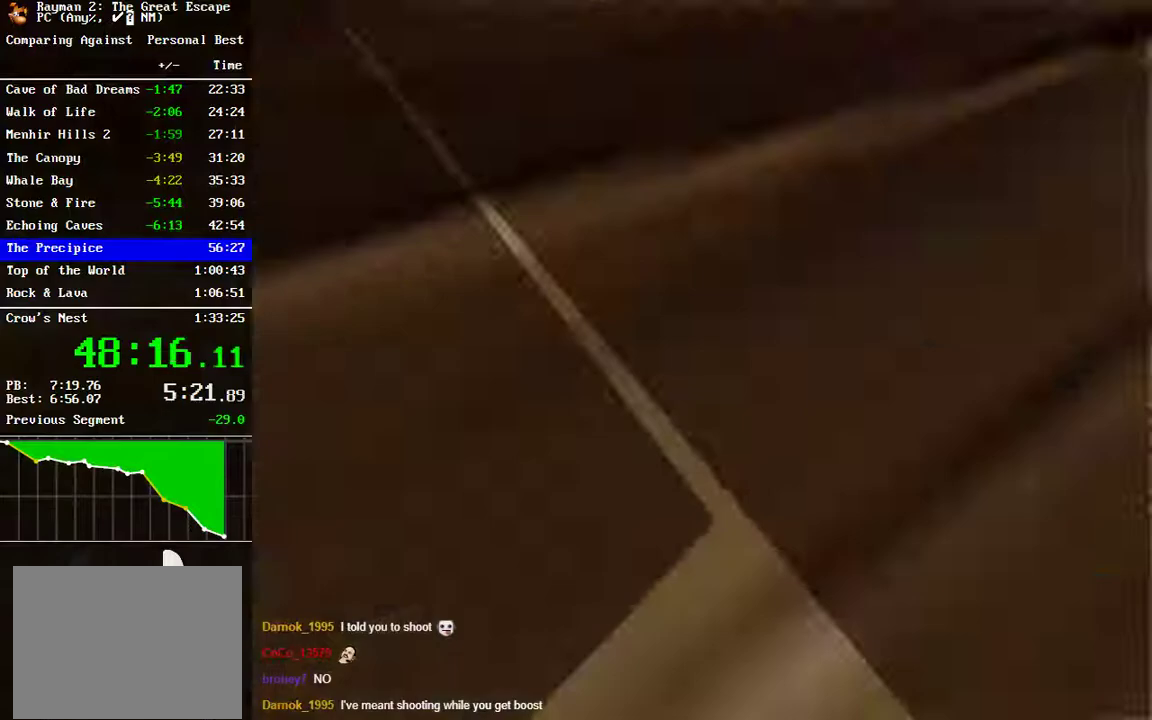
{"buttons": [], "right_stick": "center", "events": [[183, "A", "down"], [267, "A", "up"], [400, "A", "down"], [467, "A", "up"]]}
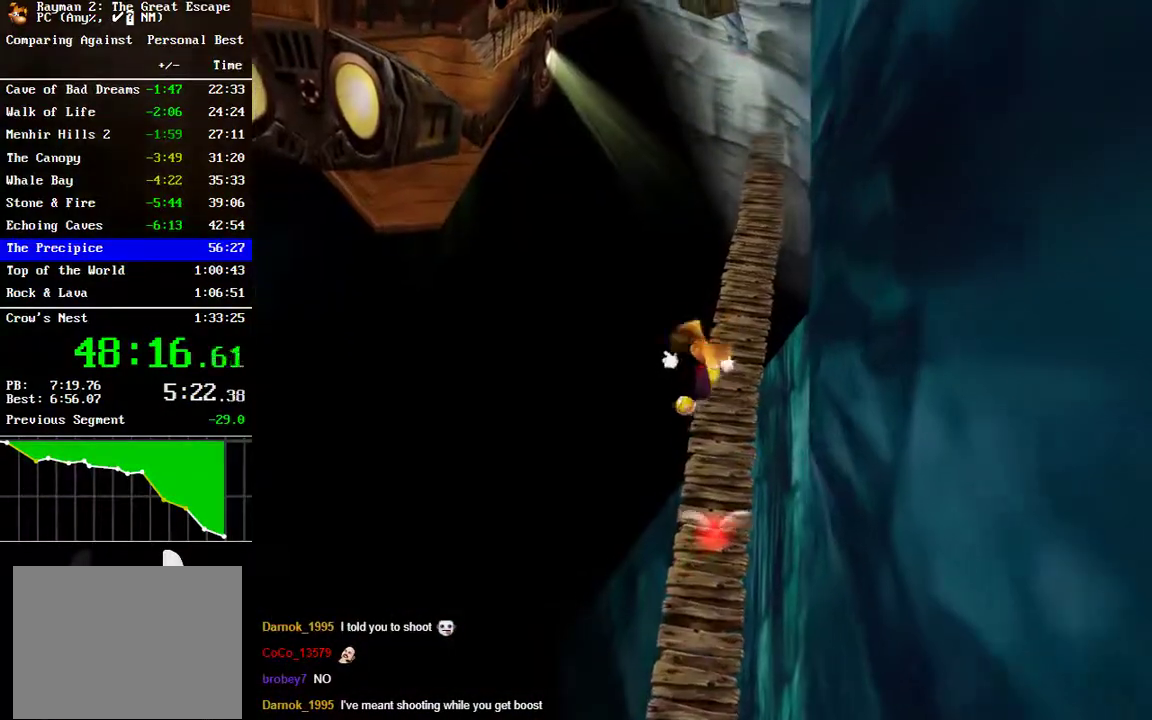
{"buttons": [], "right_stick": "center", "events": [[417, "B", "down"], [500, "B", "up"]]}
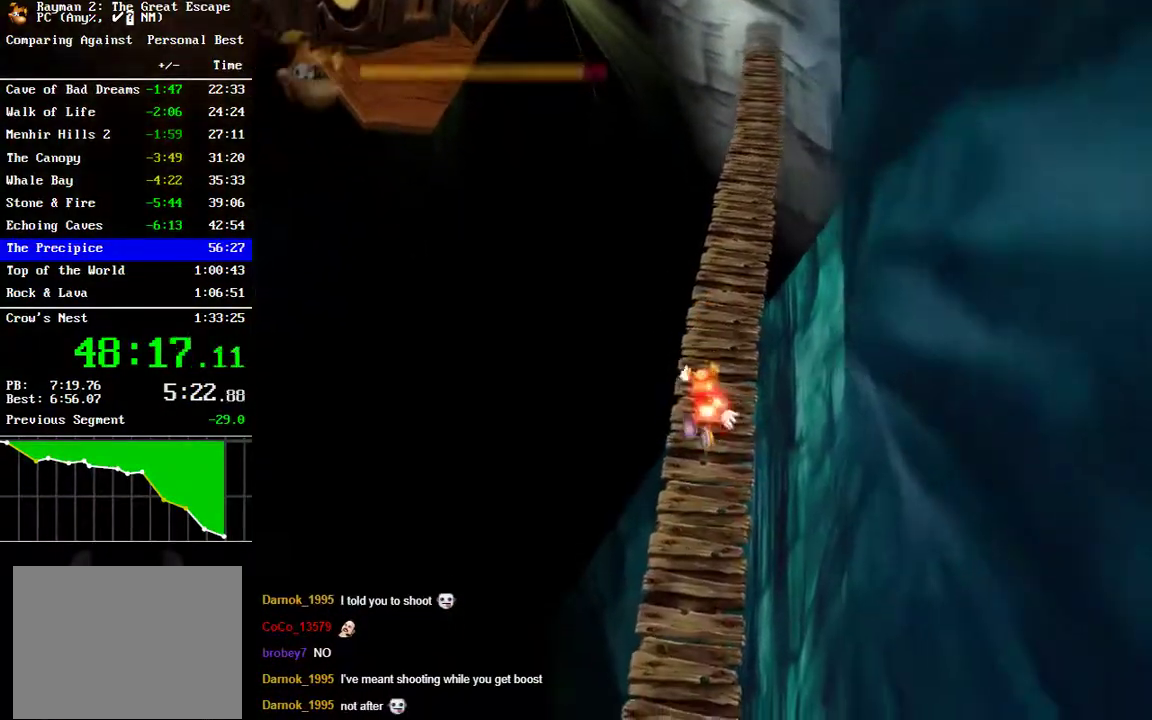
{"buttons": ["B"], "right_stick": "center", "events": [[317, "B", "down"], [400, "B", "up"], [500, "B", "down"]]}
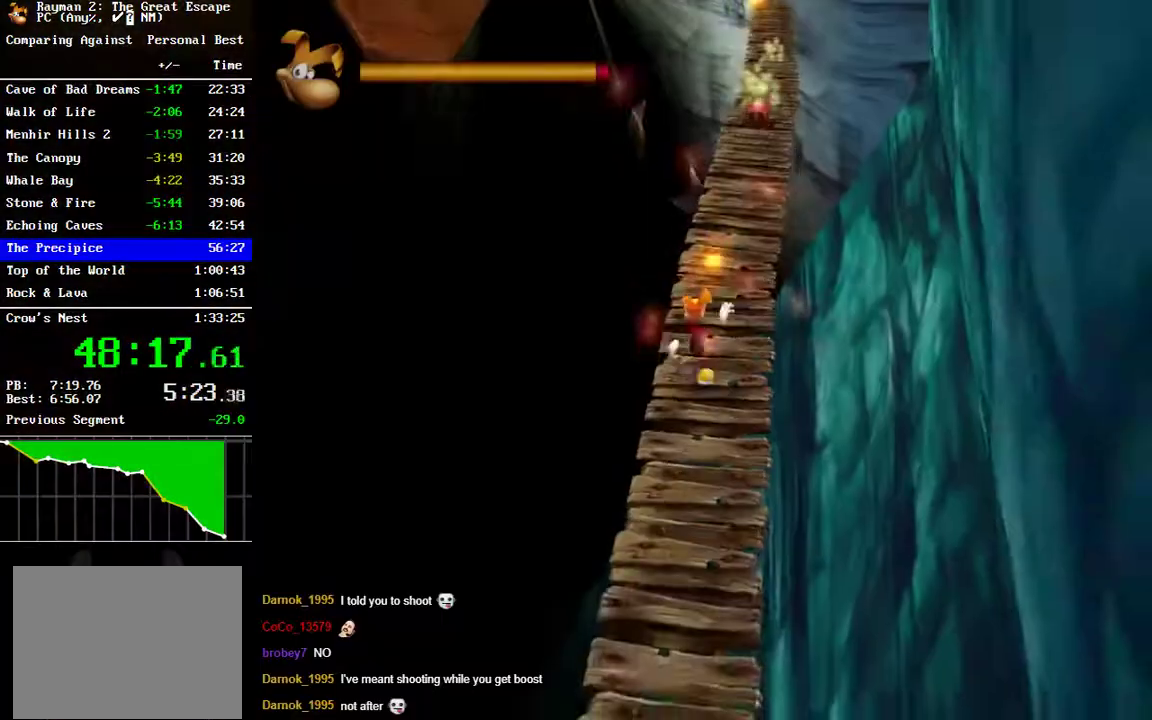
{"buttons": ["B"], "right_stick": "center", "events": [[100, "B", "up"], [250, "B", "down"], [367, "B", "up"], [467, "B", "down"]]}
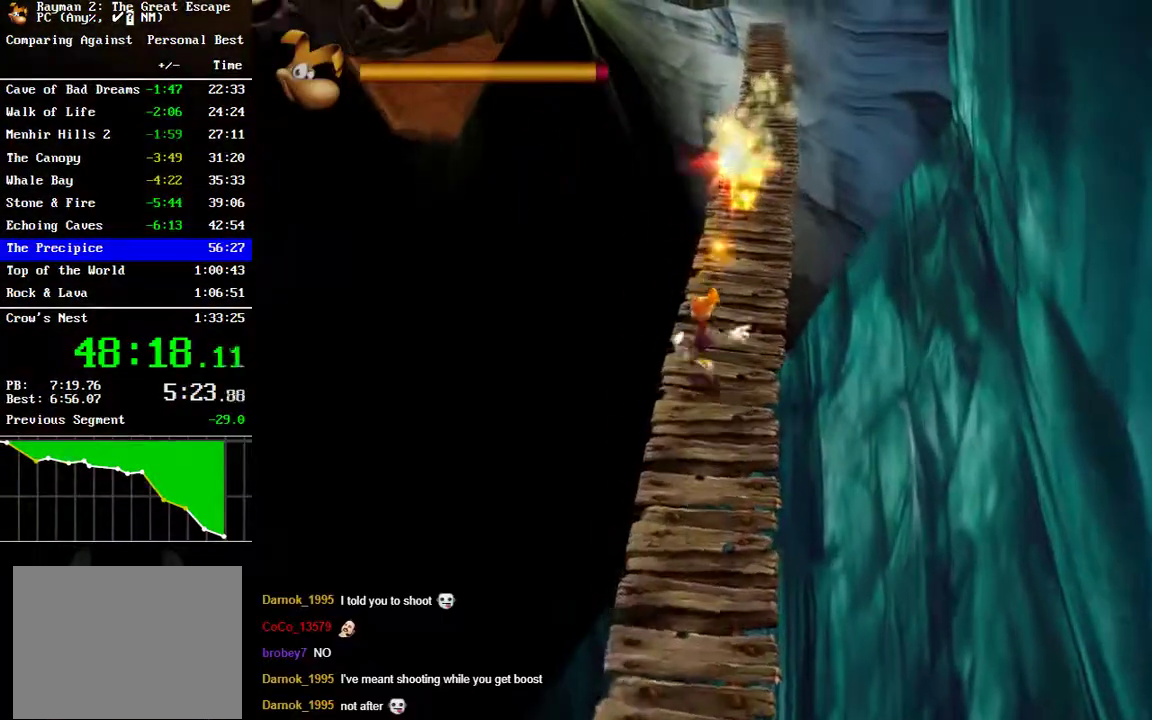
{"buttons": [], "right_stick": "center", "events": [[67, "B", "up"]]}